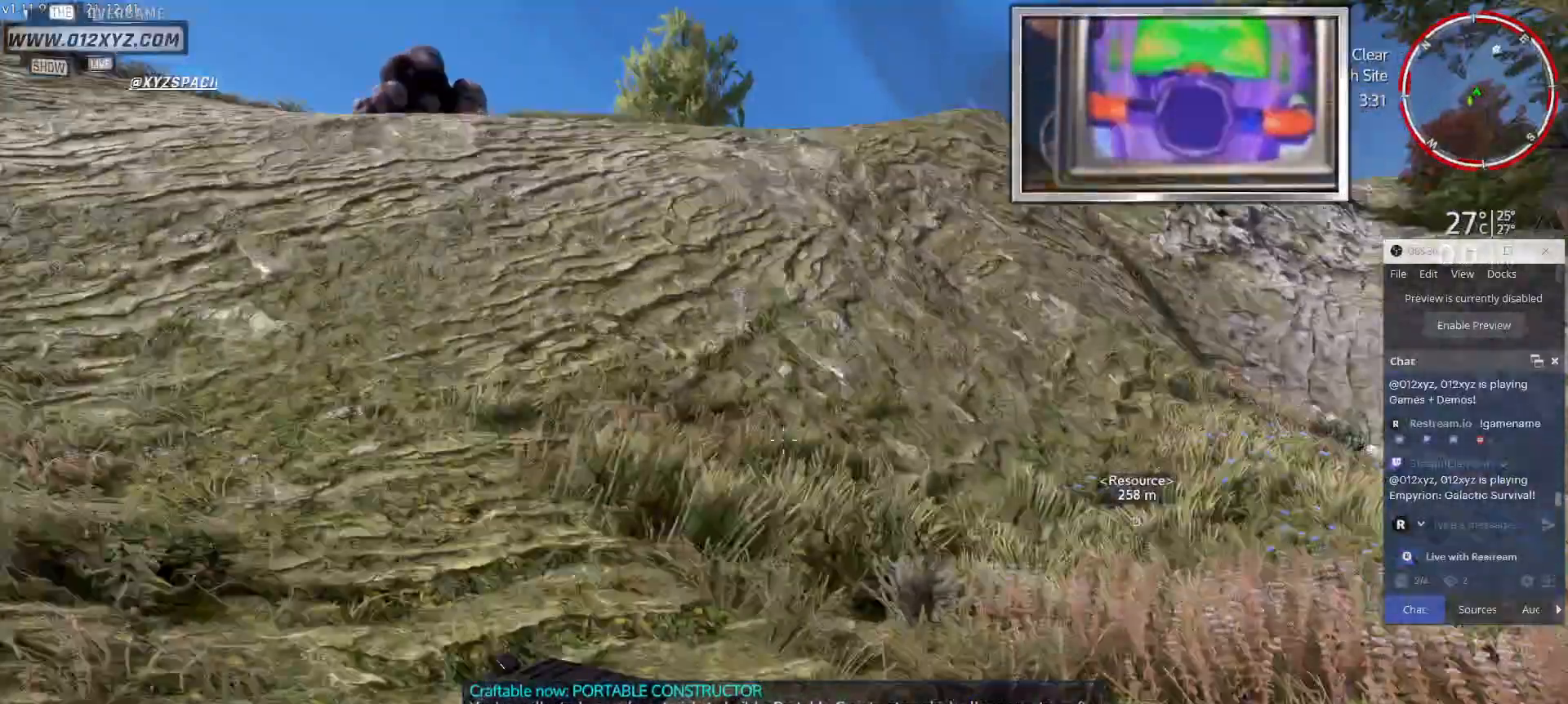
Gameplay with keyboard and mouse; each line is a JSON object with the keys and mouse buttons held at the frame after it. "events" lists presses ("down") and releases ("up") of "1", "2", "3", "4", "5", "a", "alt", "b", "c", "ctrl", "d", "e", "f", "g", "q", "r", "s", "shift", "space", "t", "tab", "v", "w", "x", "z", "mouse_left", "mouse_wheel", "mouse_right", "mouse_mb4" and "mouse_mb5" between this image and that frame as [ms after this image, input, new state], when the widget could be followed in between. "mouse_left", "mouse_wheel", "mouse_right", "mouse_mb4", "mouse_mb5" = the "left", "wheel", "right", "mb4", "mb5" buttons of the "mouse" list. No other keys are recorded. "wheel" means that the mouse wheel is clicked or scrolled. Not read: mouse_move.
{"keys": ["shift", "w"], "mouse": [], "events": []}
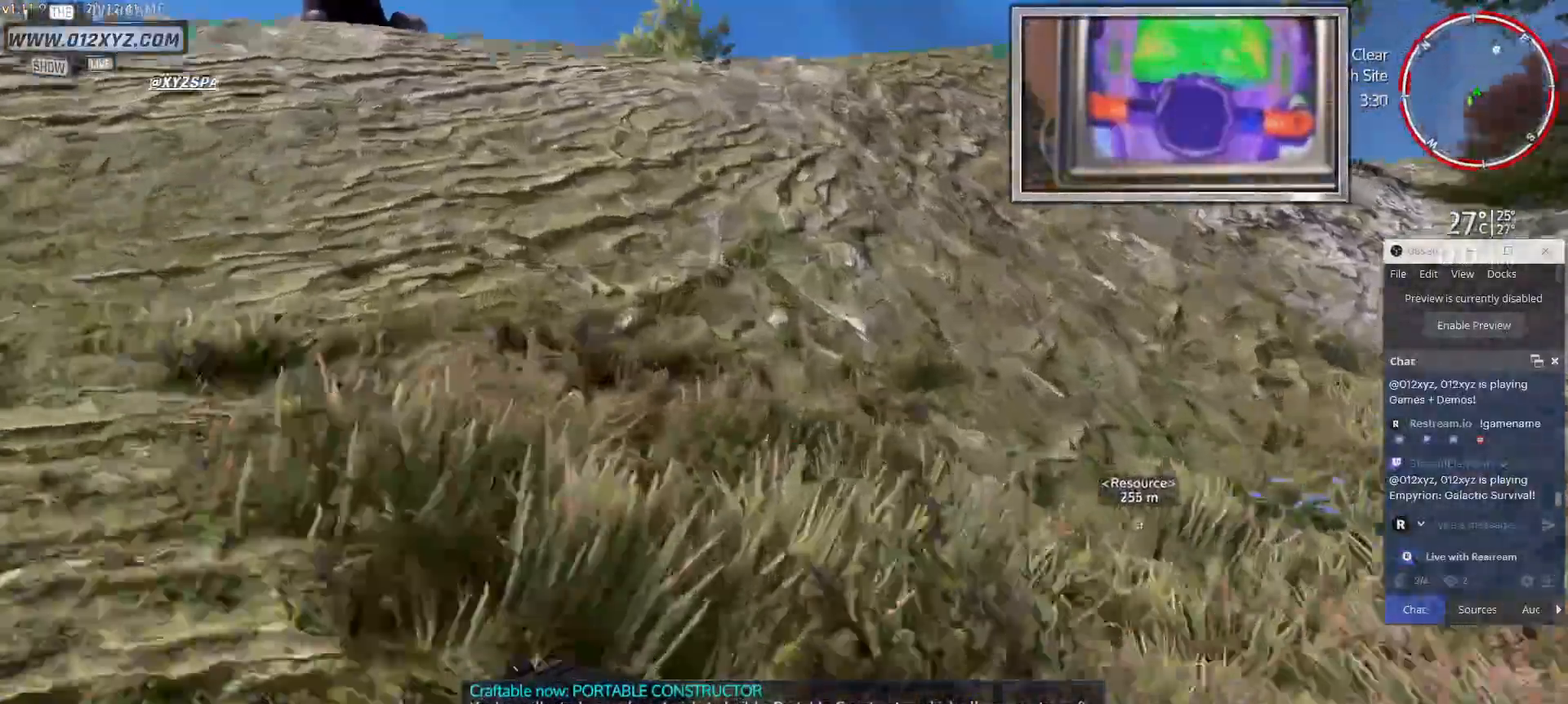
{"keys": ["shift", "w"], "mouse": [], "events": []}
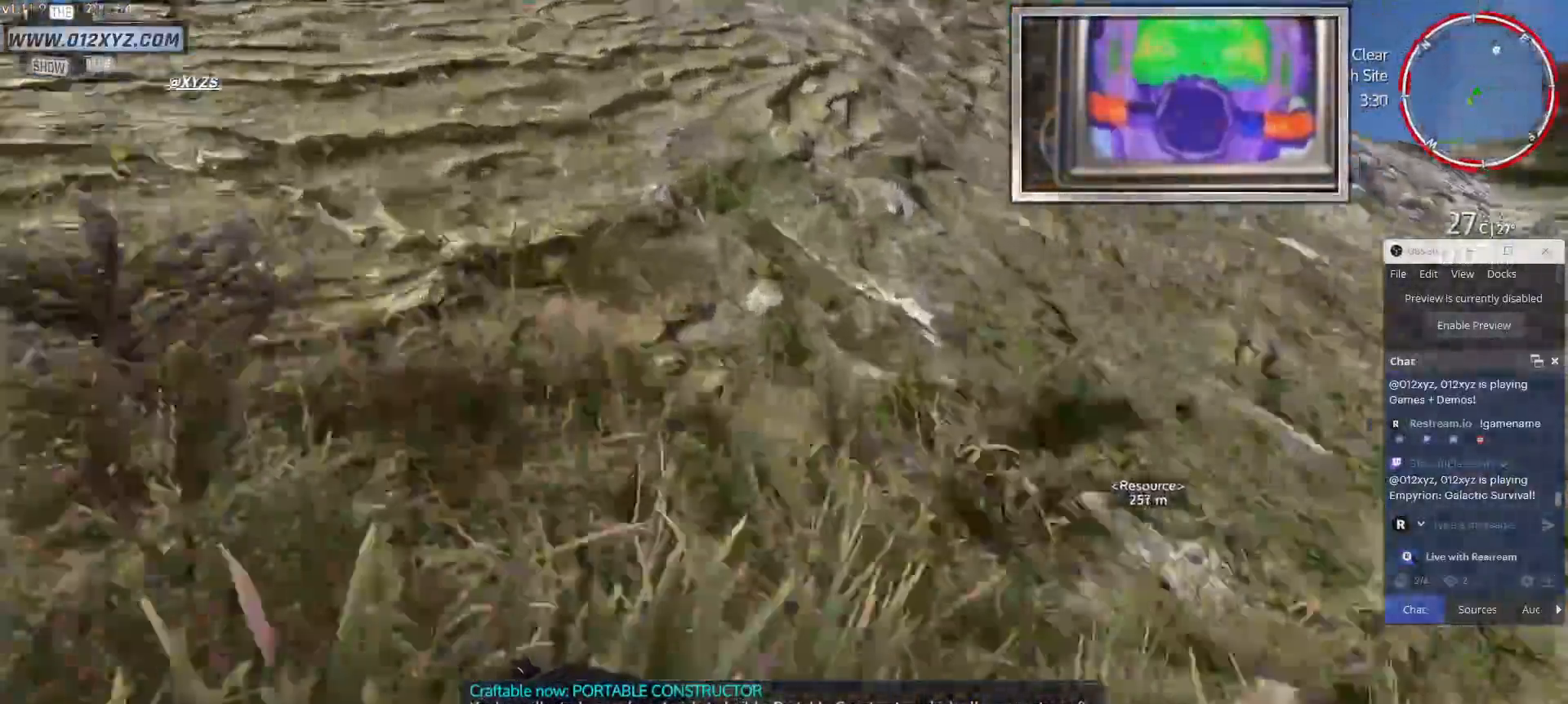
{"keys": ["shift", "w"], "mouse": [], "events": []}
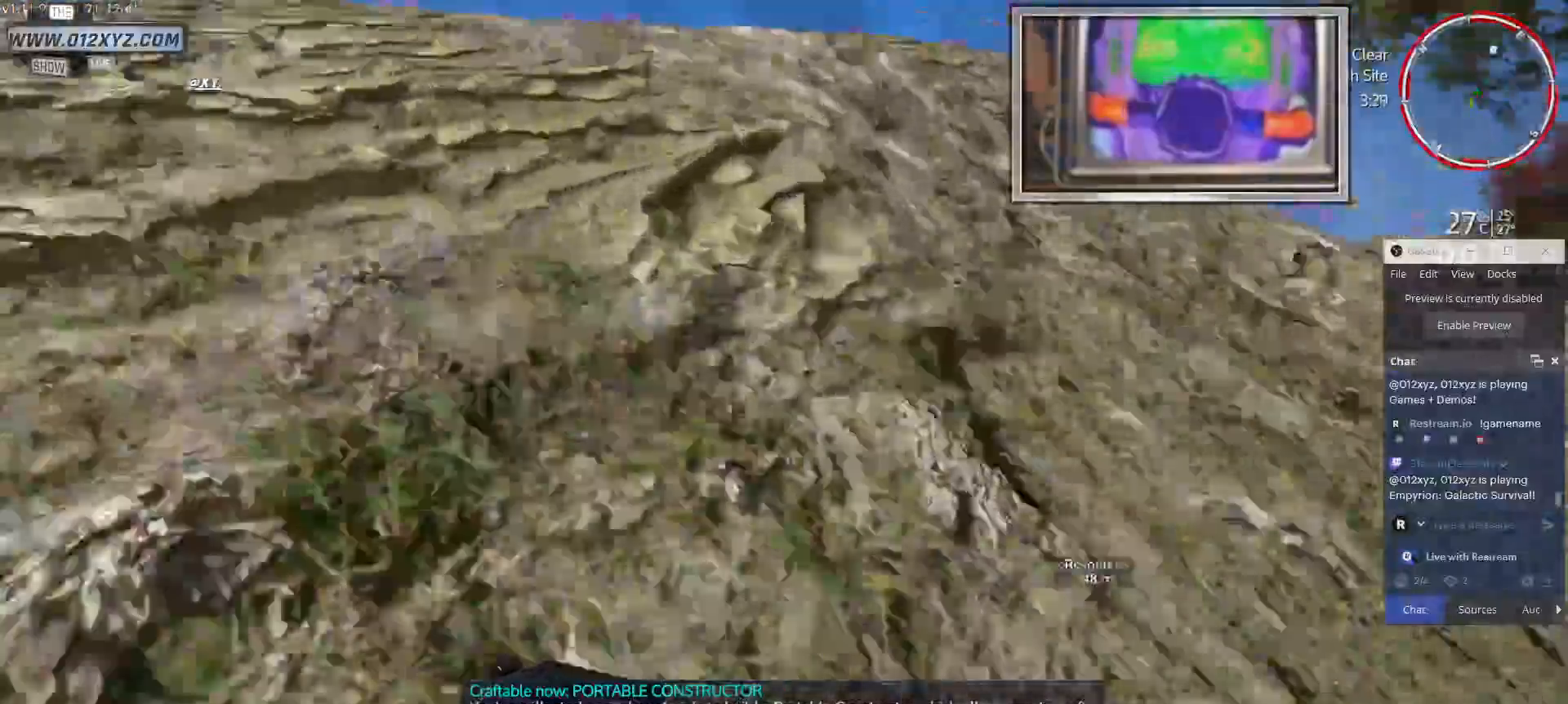
{"keys": ["shift", "space", "w"], "mouse": [], "events": [[333, "space", "down"]]}
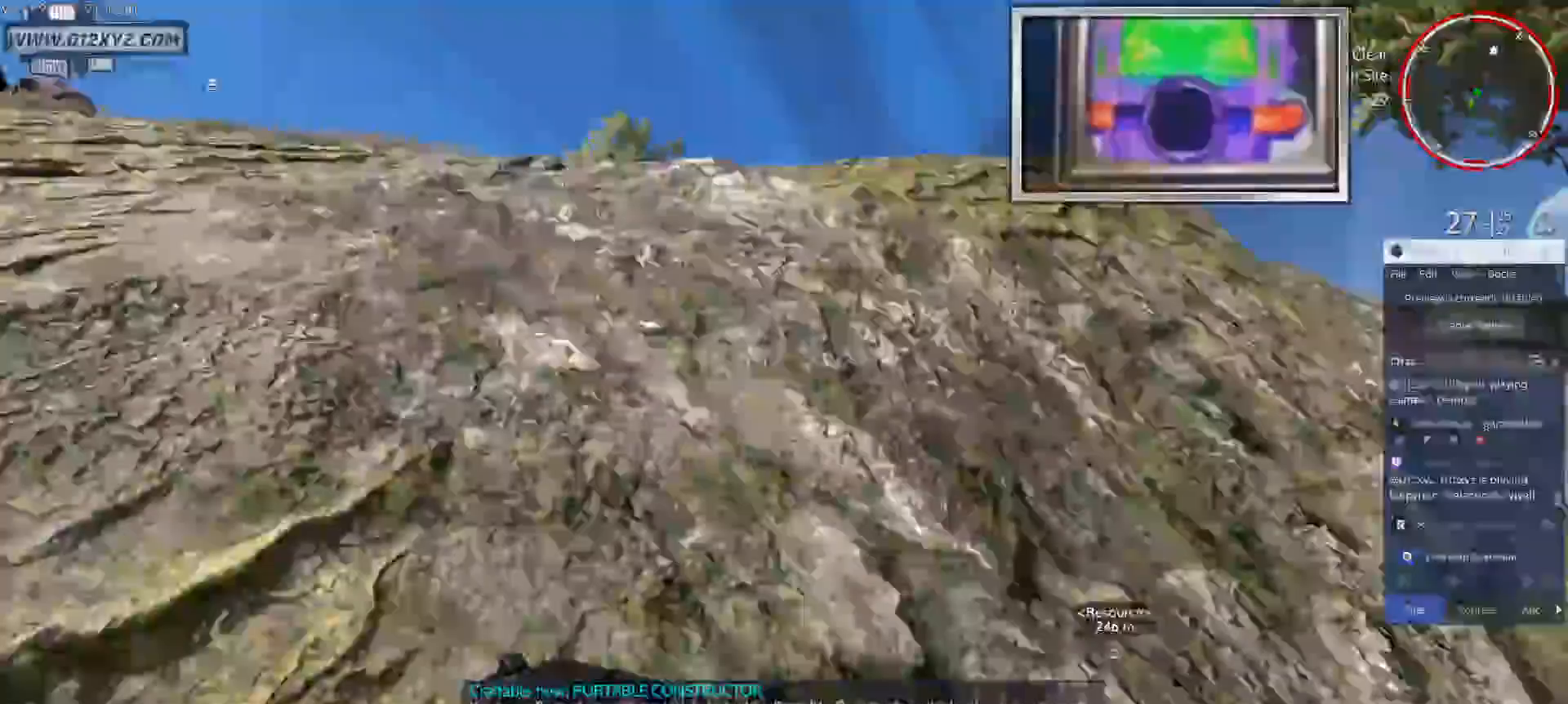
{"keys": ["shift", "space", "w"], "mouse": [], "events": []}
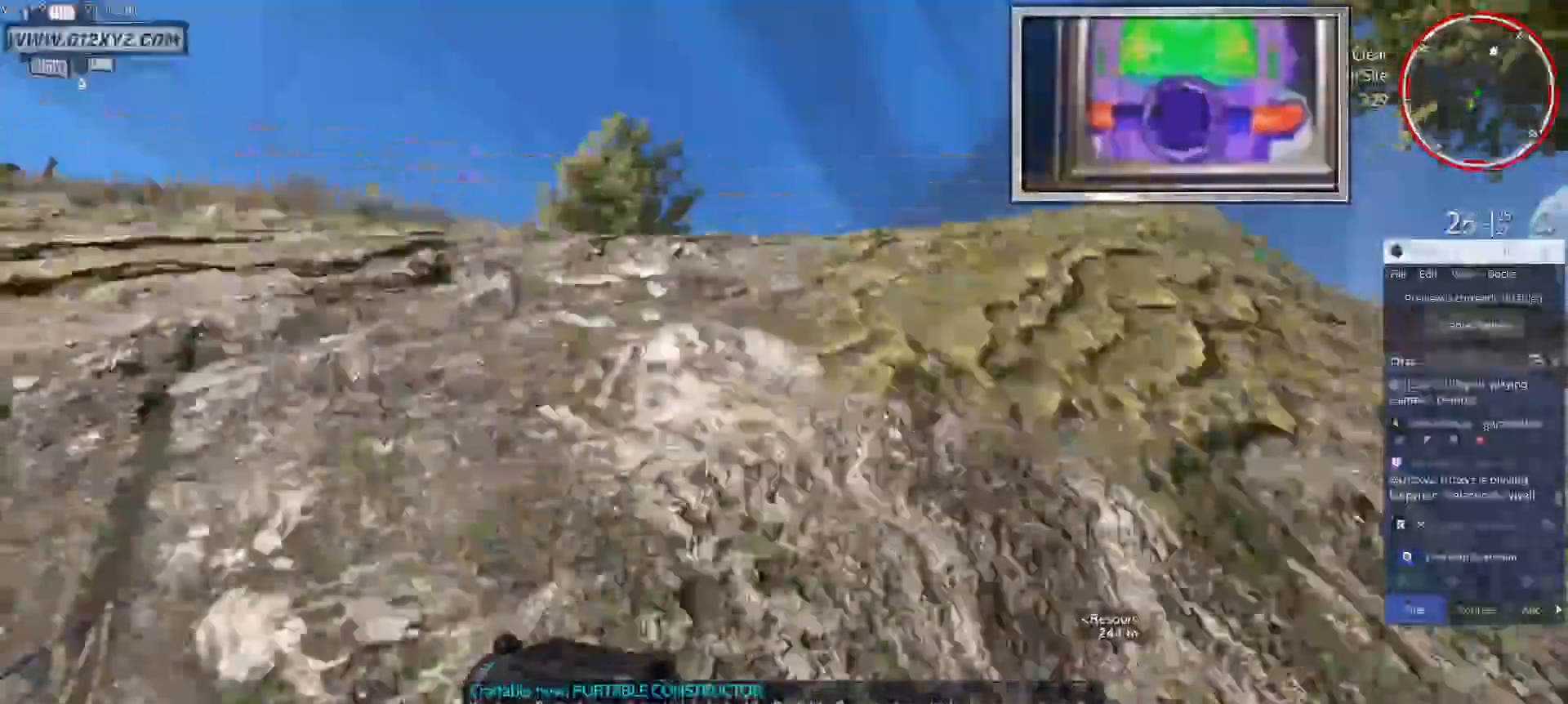
{"keys": ["shift", "space", "w"], "mouse": [], "events": [[67, "space", "up"], [233, "space", "down"]]}
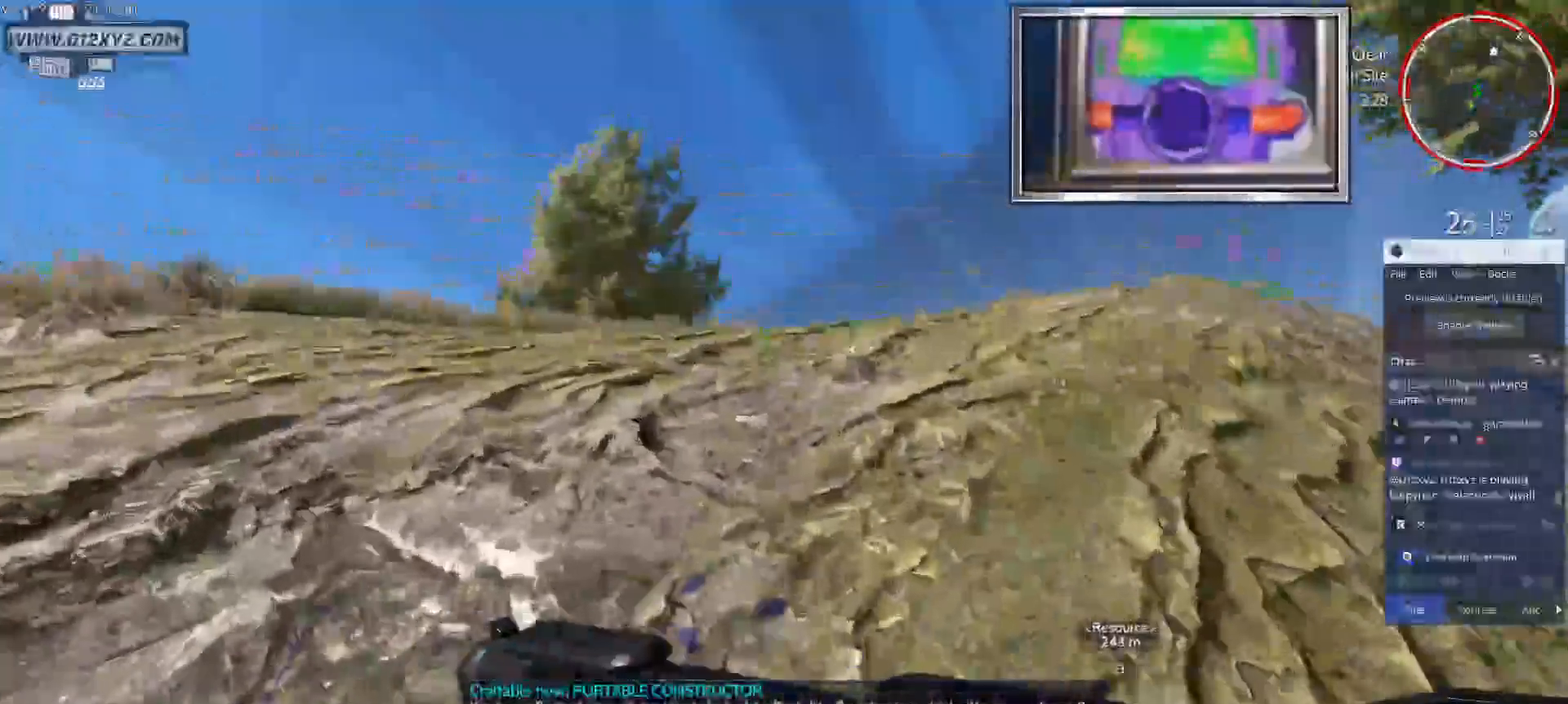
{"keys": ["shift", "w"], "mouse": [], "events": [[67, "space", "up"], [133, "space", "down"], [300, "space", "up"]]}
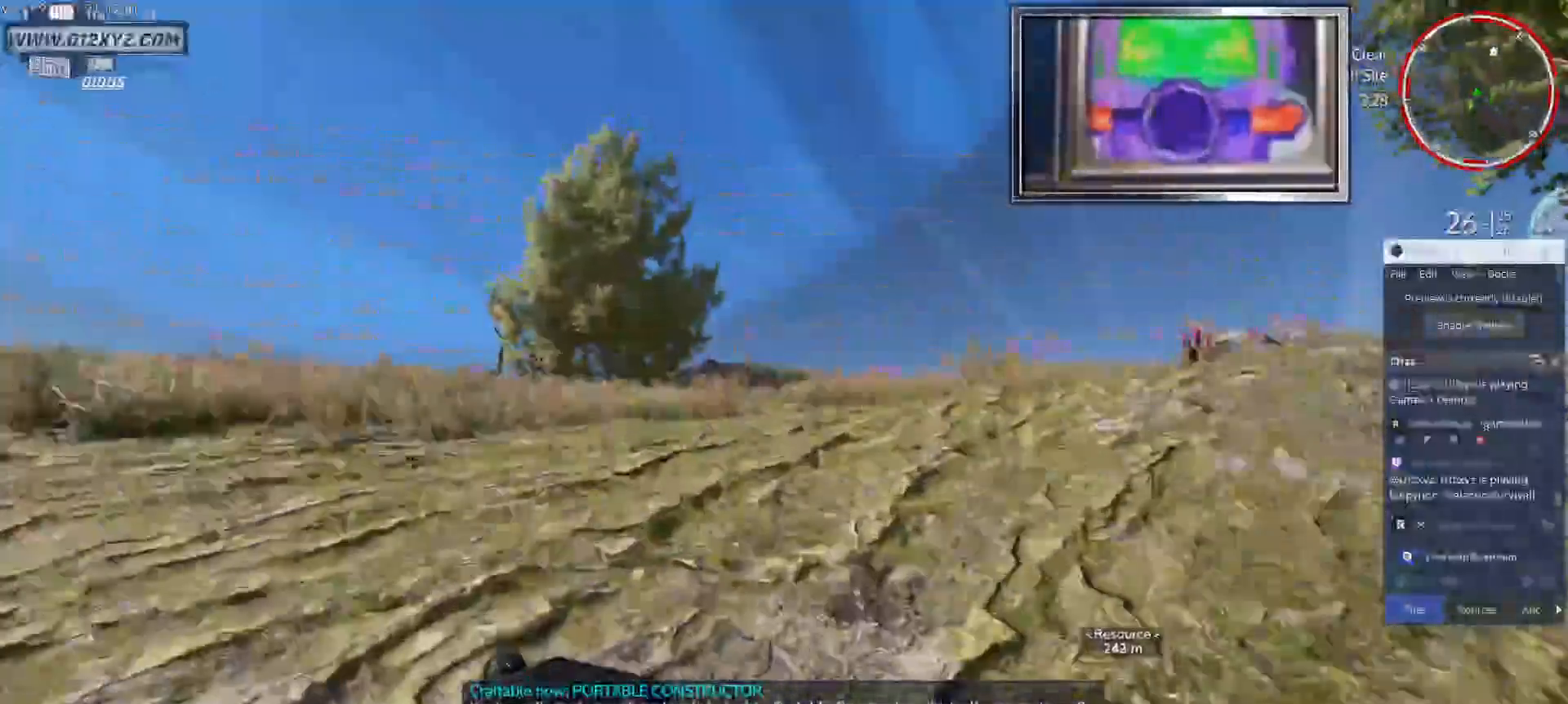
{"keys": ["w"], "mouse": [], "events": [[200, "shift", "up"]]}
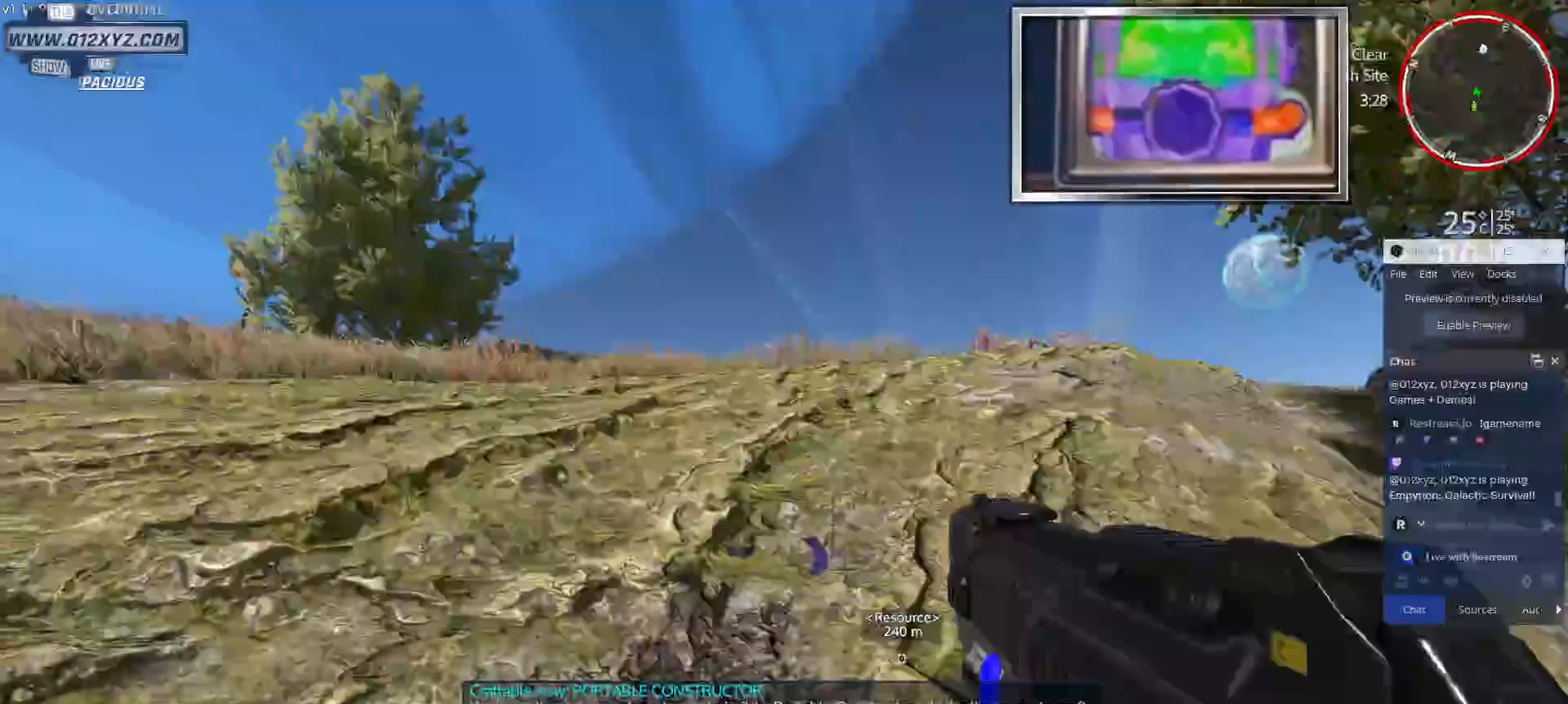
{"keys": ["w"], "mouse": [], "events": []}
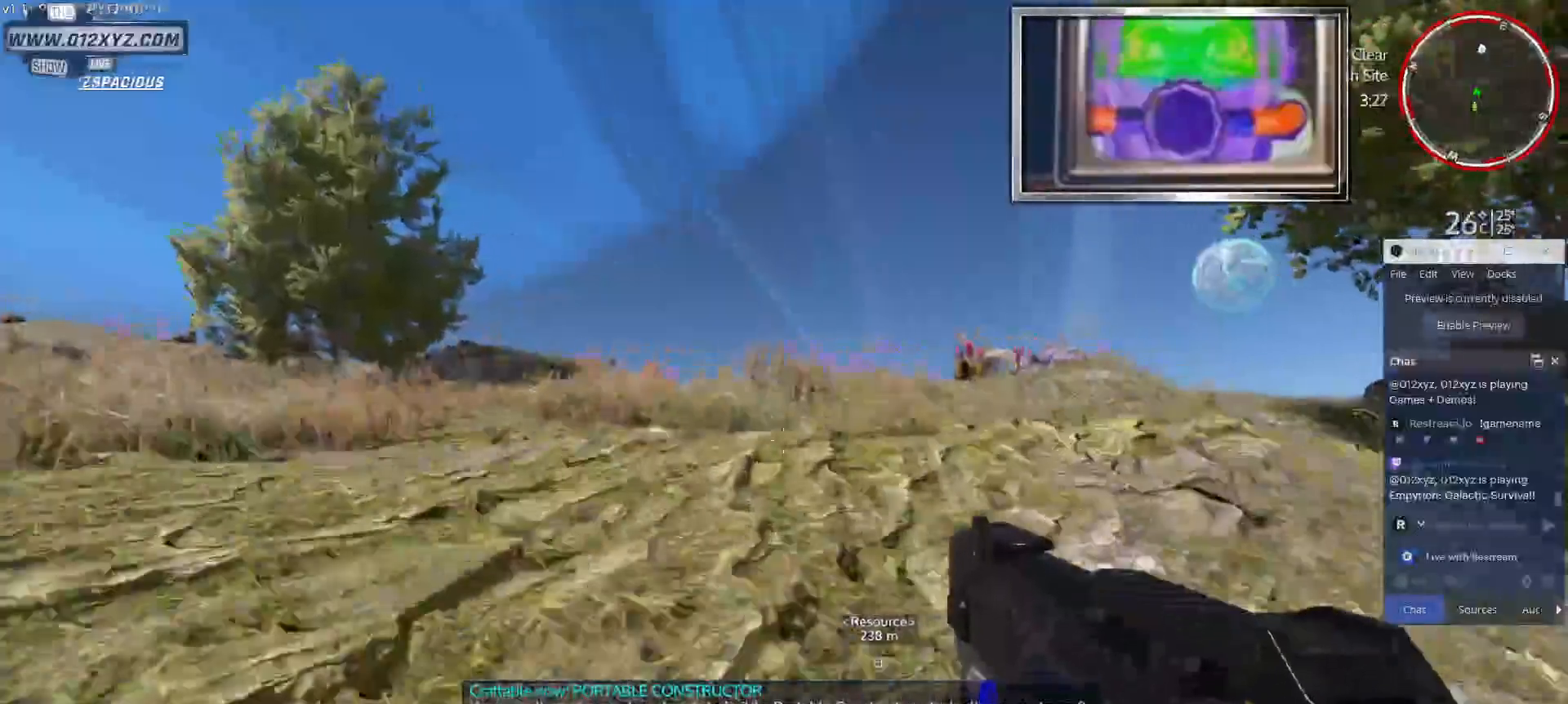
{"keys": ["w"], "mouse": [], "events": []}
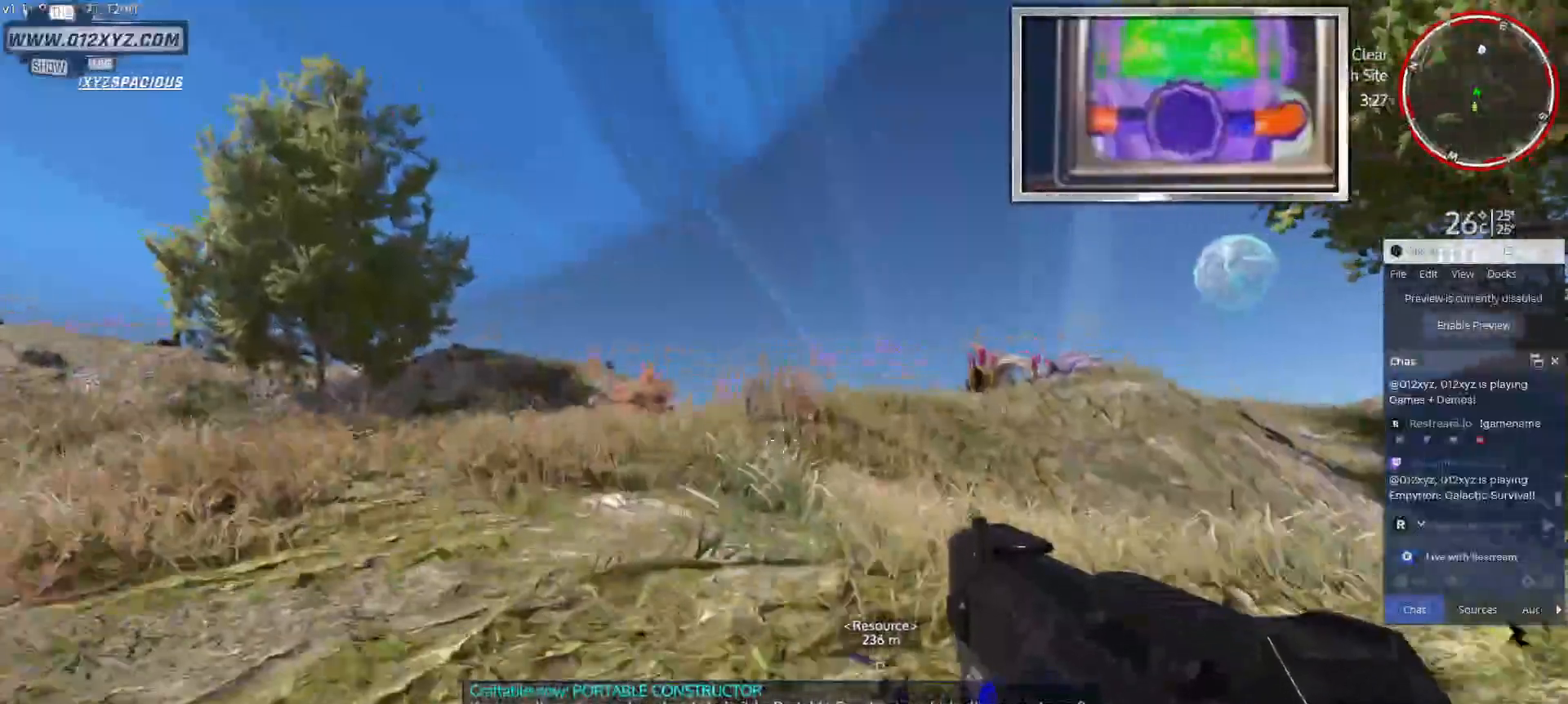
{"keys": ["w"], "mouse": [], "events": []}
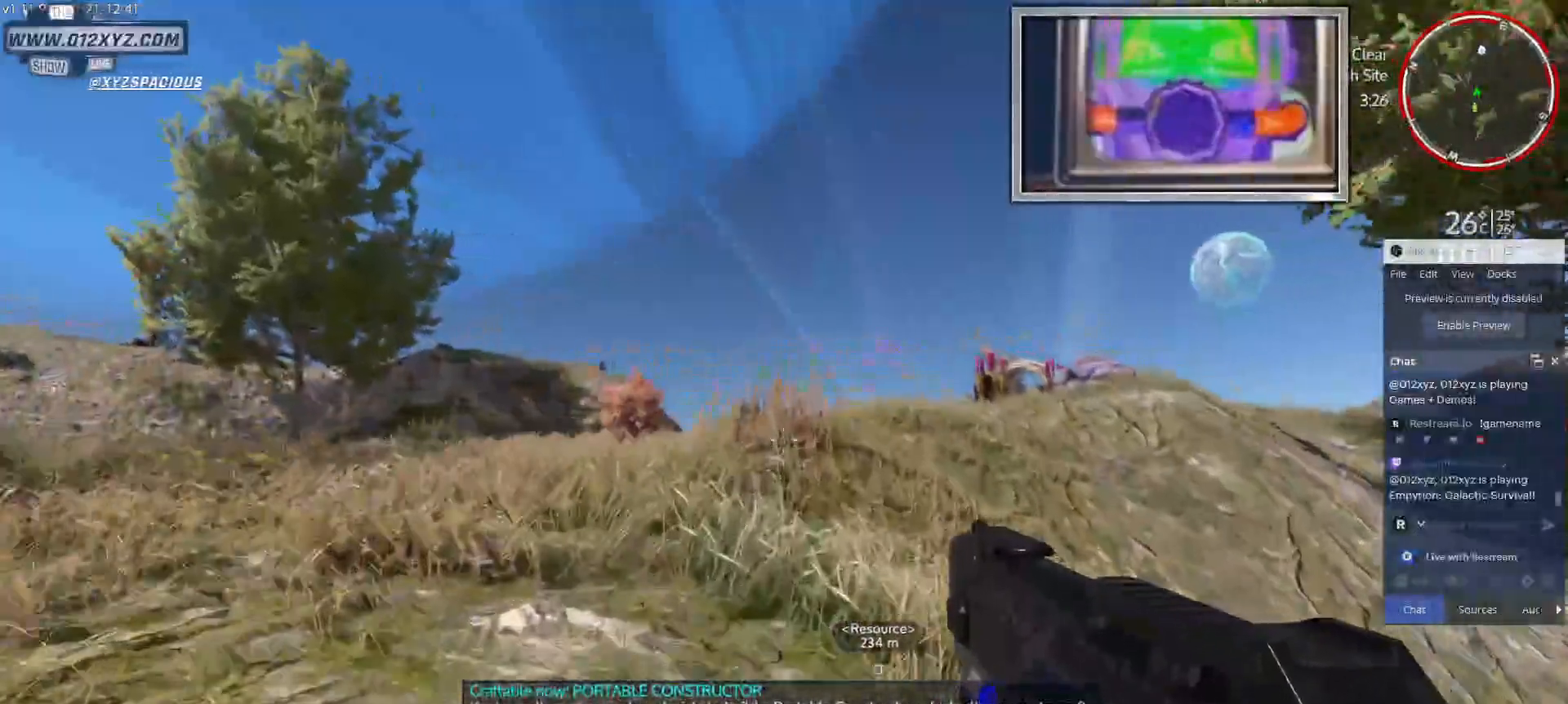
{"keys": ["a", "w"], "mouse": [], "events": [[433, "a", "down"]]}
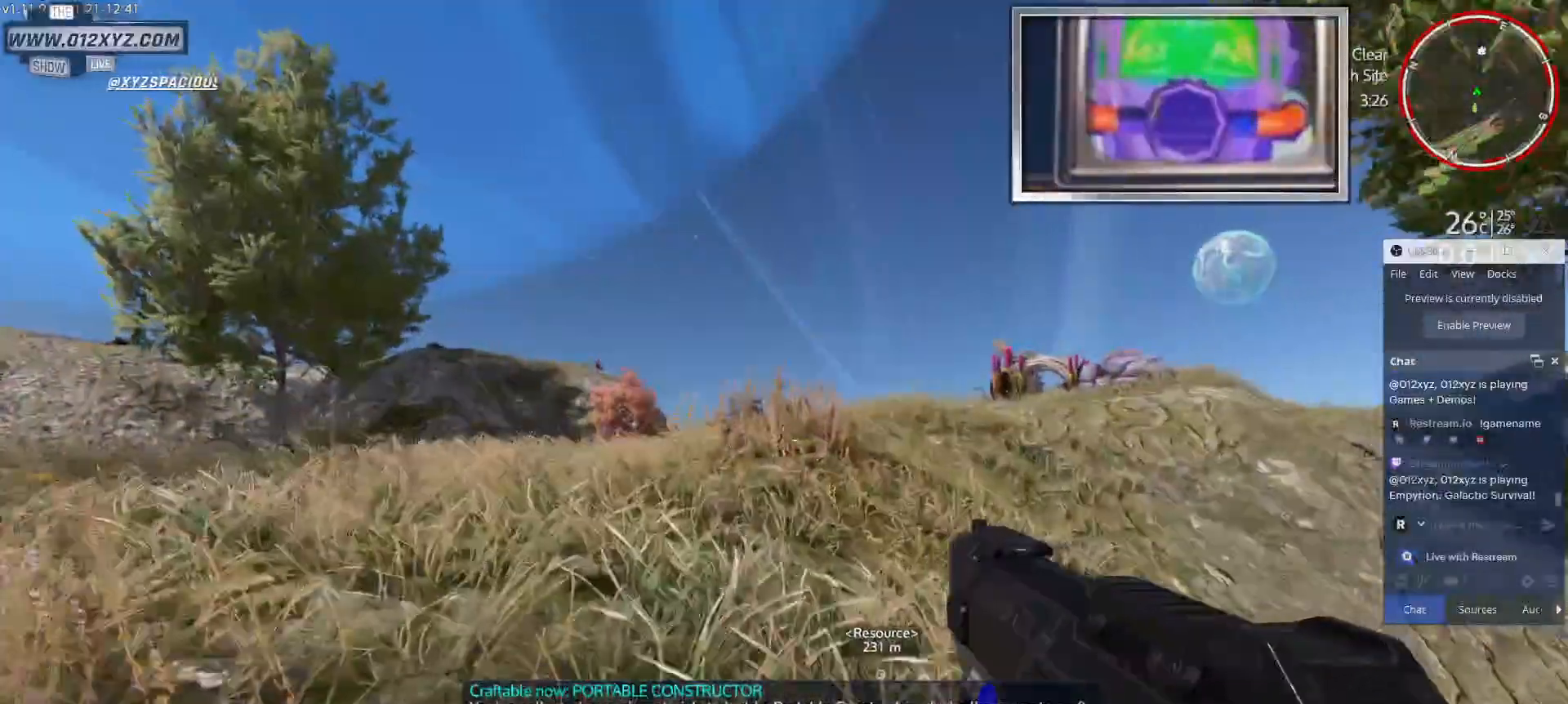
{"keys": ["a", "w"], "mouse": [], "events": []}
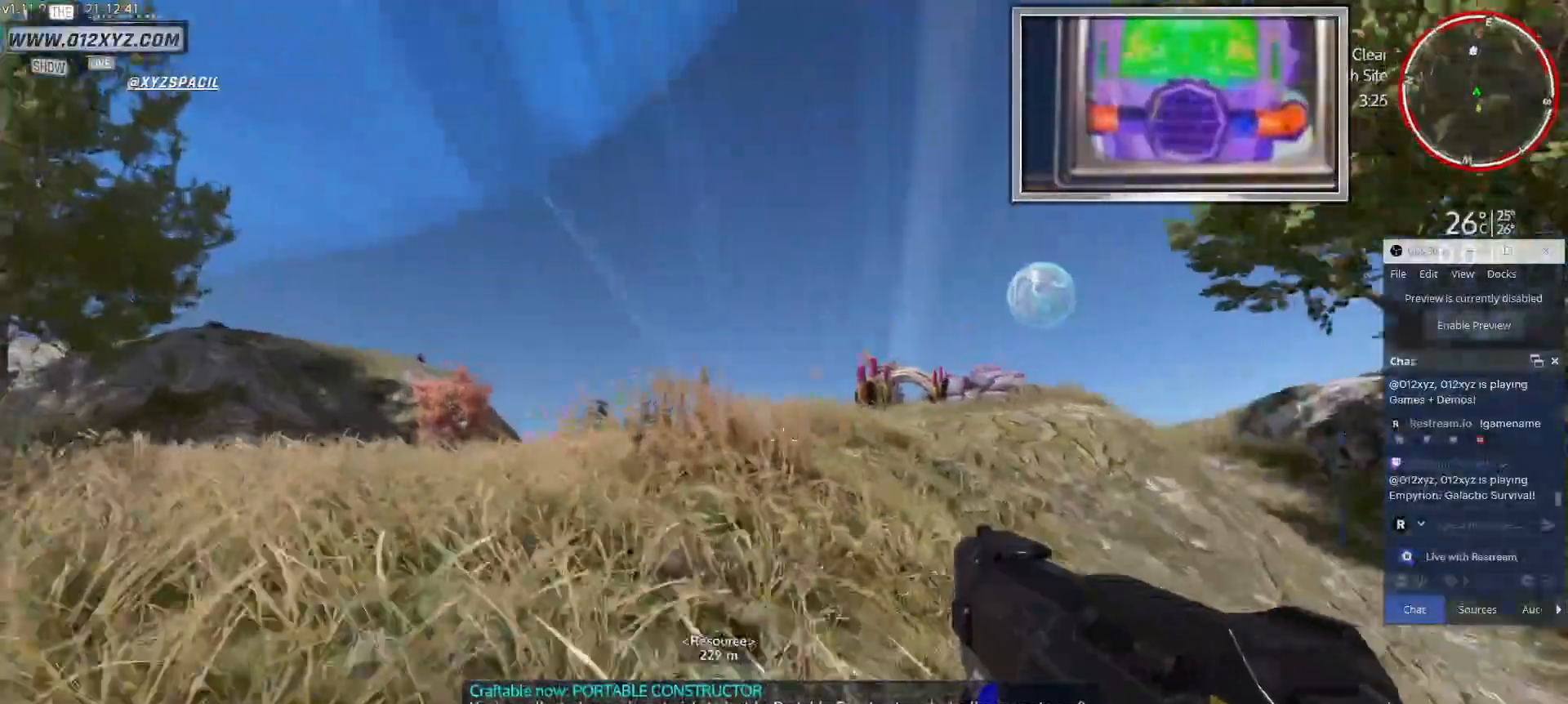
{"keys": ["w"], "mouse": [], "events": [[500, "a", "up"]]}
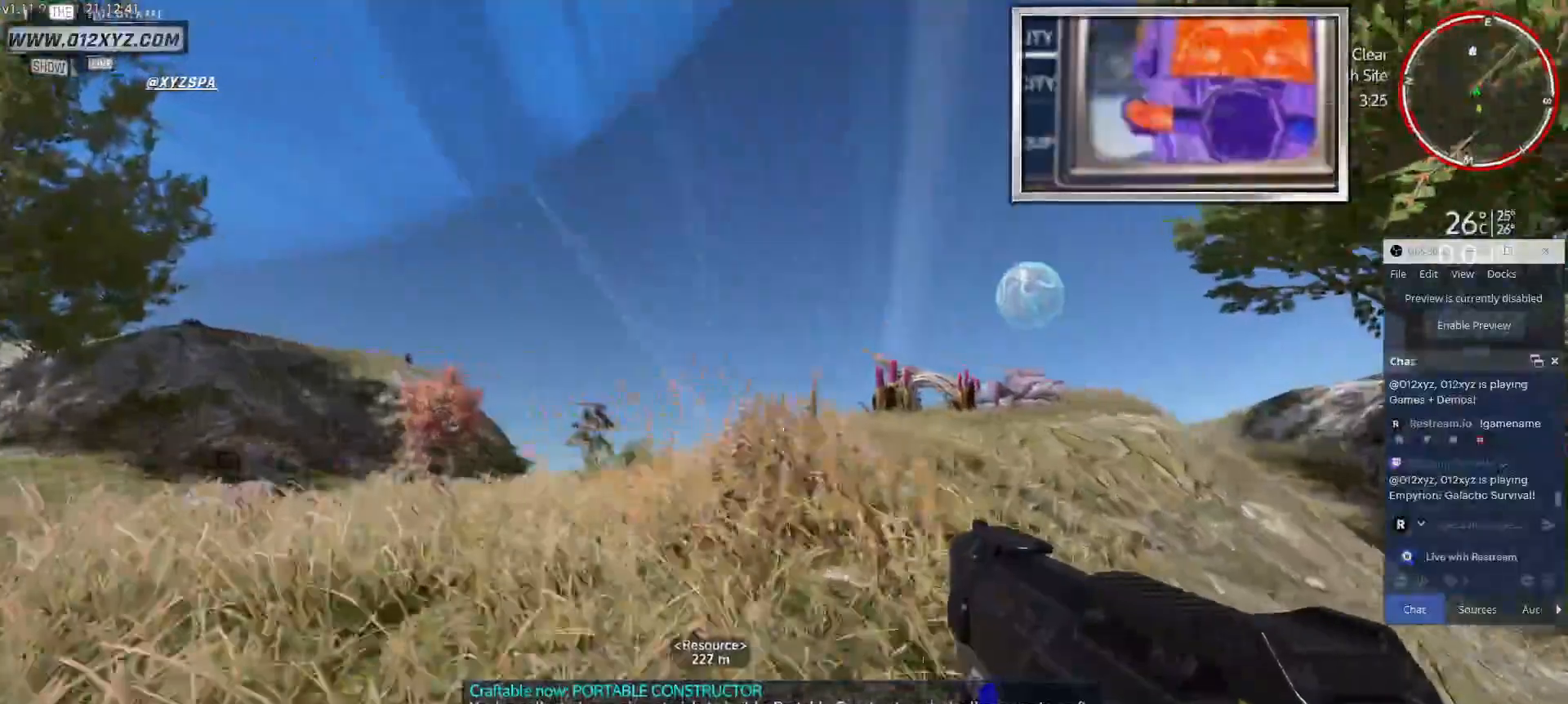
{"keys": ["w"], "mouse": [], "events": []}
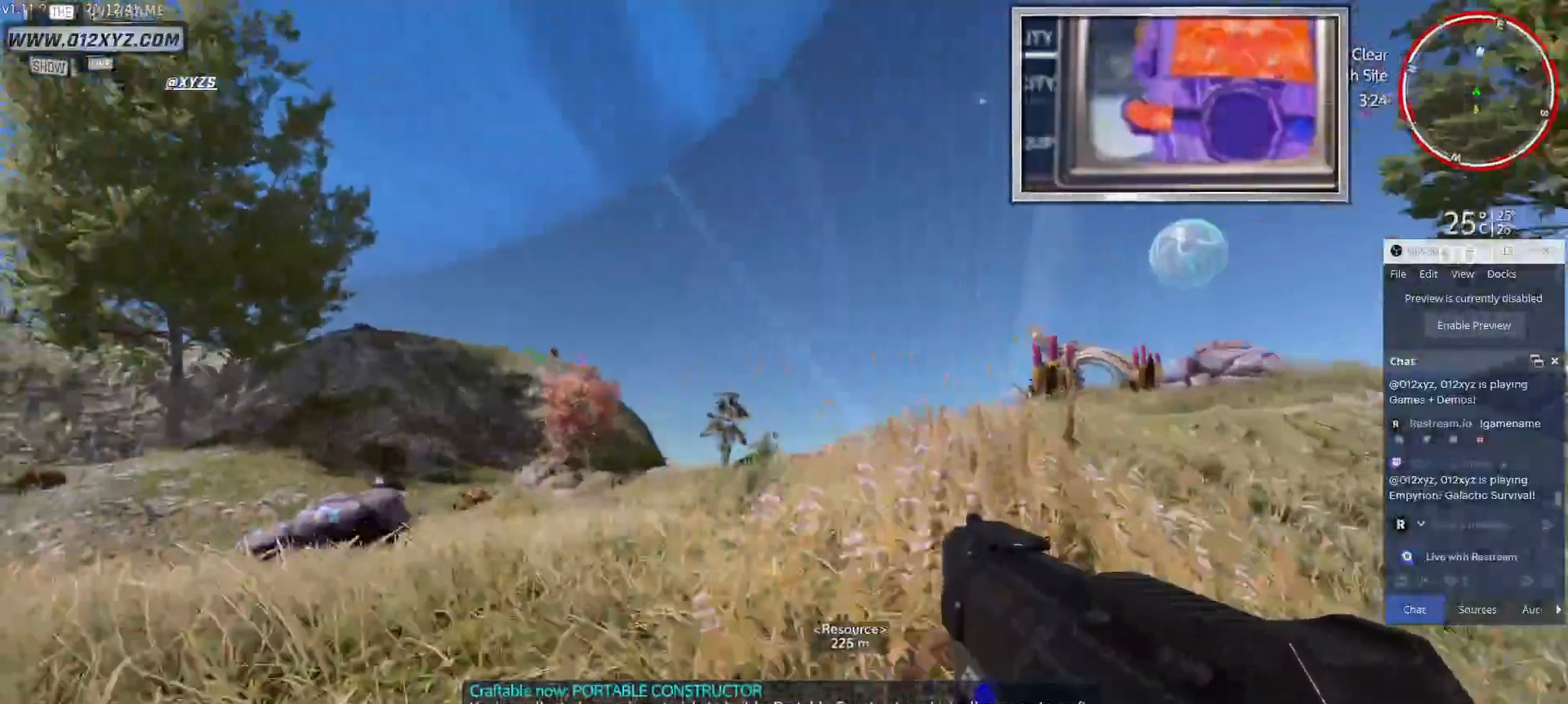
{"keys": ["w"], "mouse": [], "events": []}
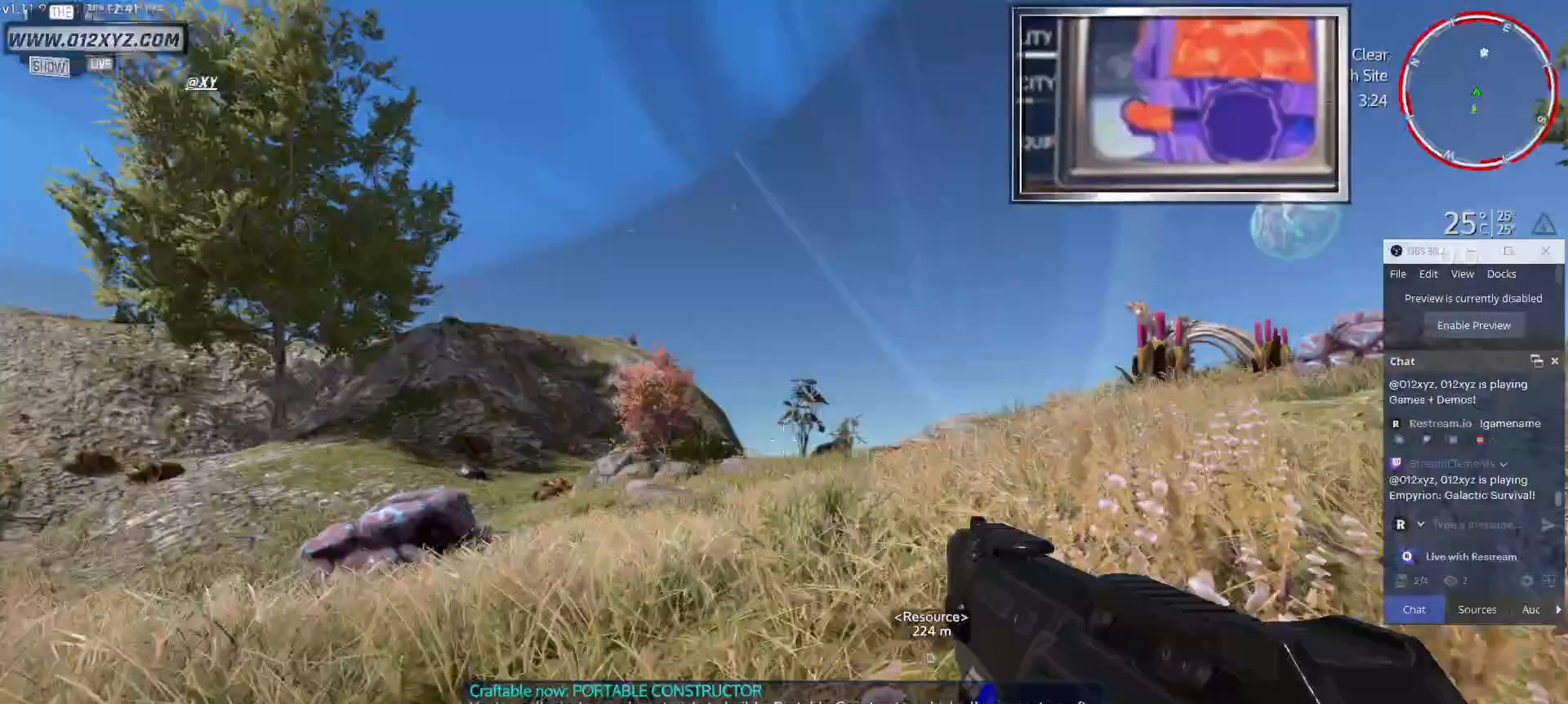
{"keys": [], "mouse": [], "events": [[267, "w", "up"]]}
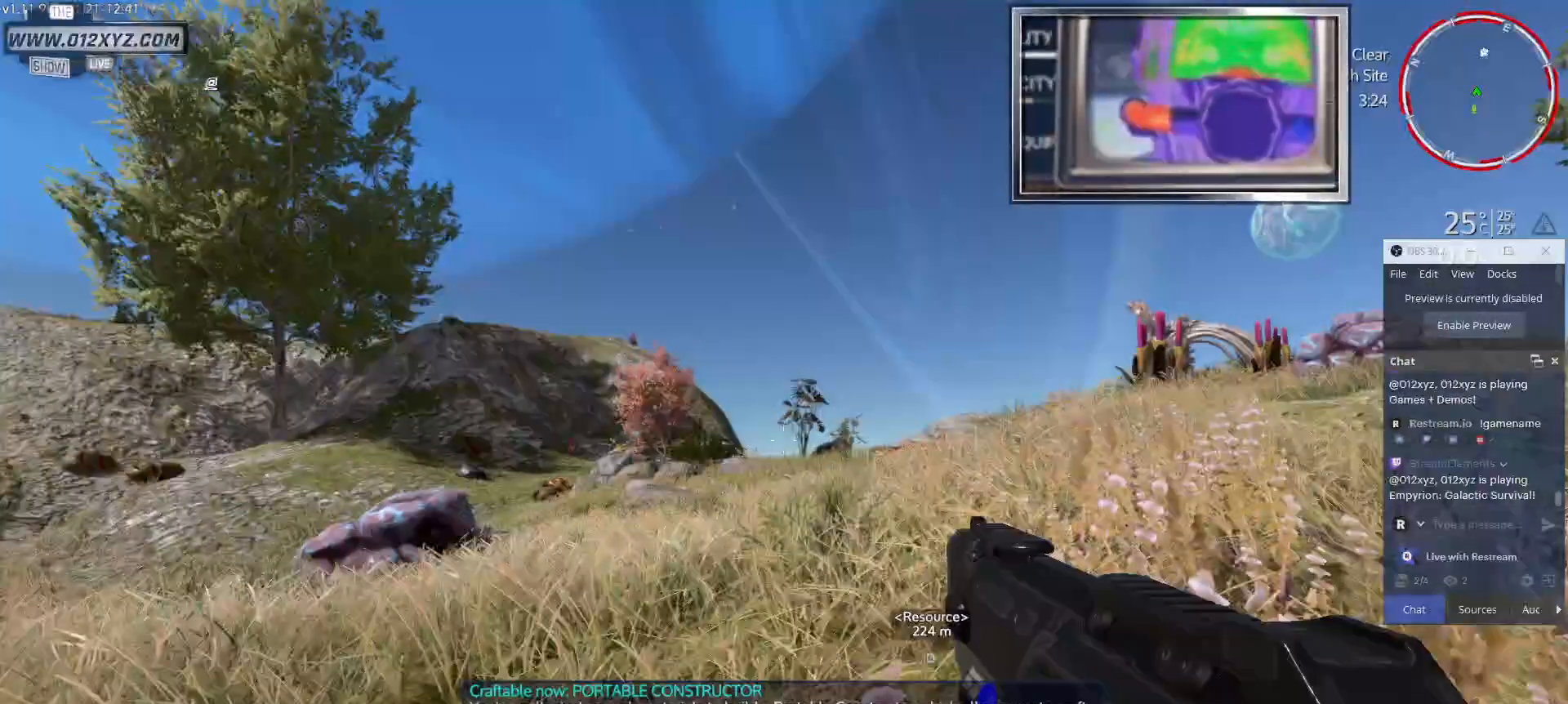
{"keys": [], "mouse": [], "events": []}
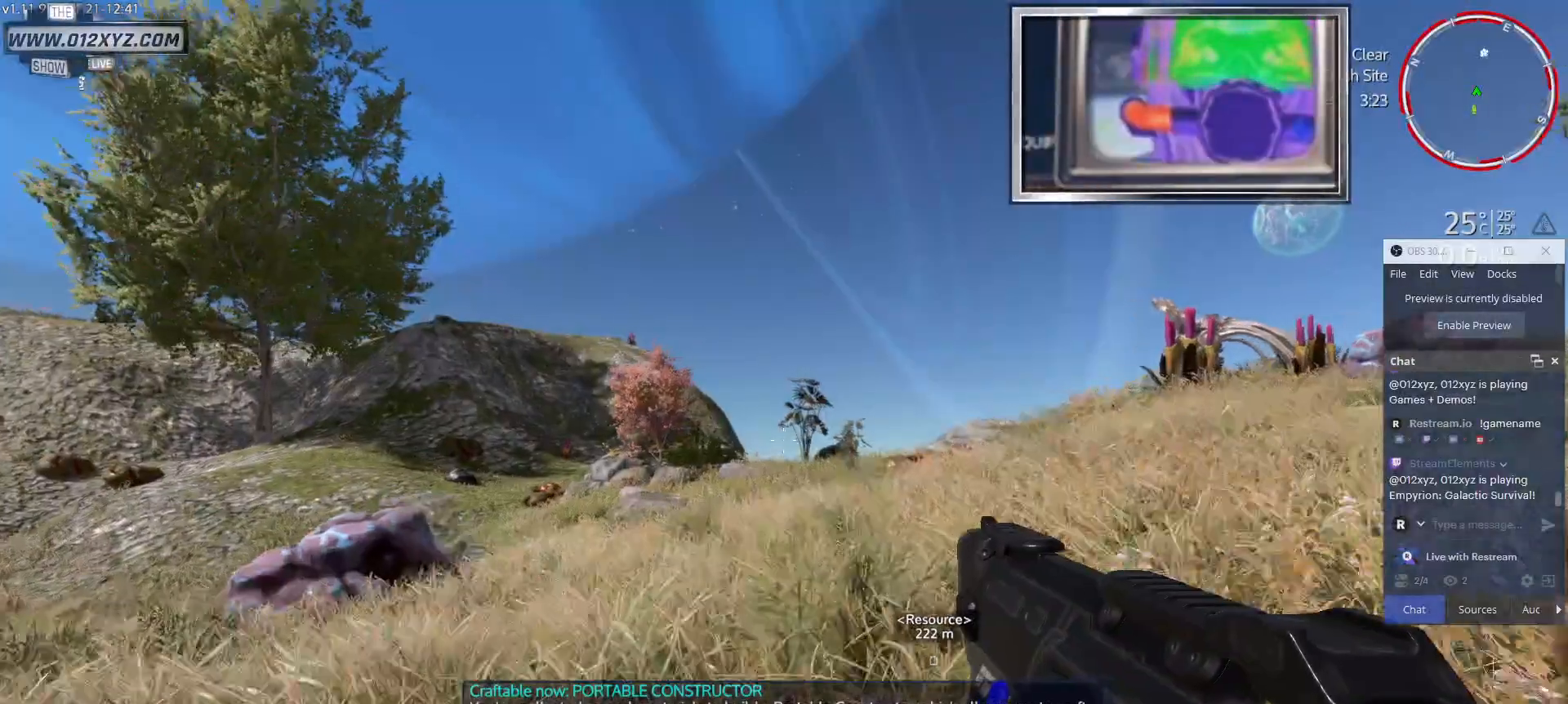
{"keys": [], "mouse": [], "events": []}
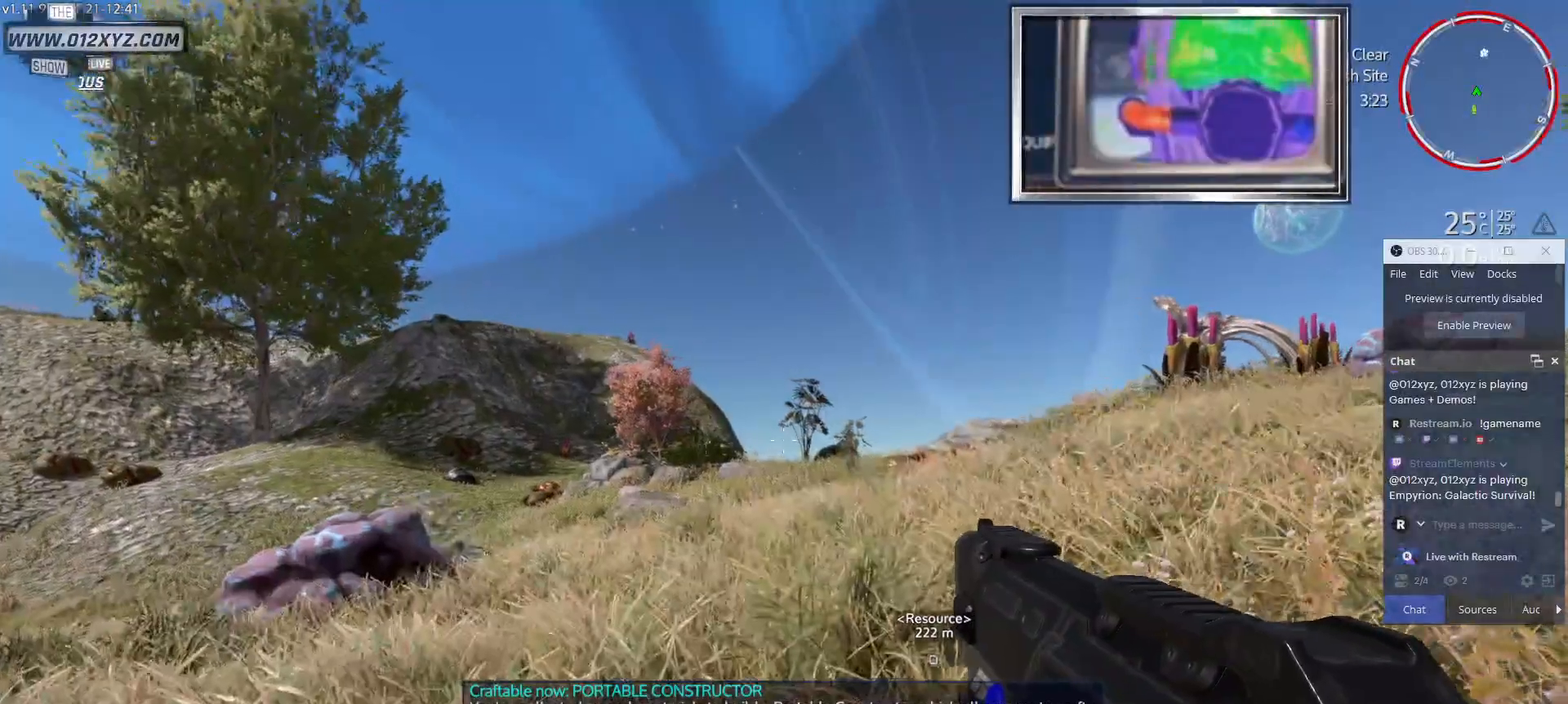
{"keys": ["a"], "mouse": [], "events": [[67, "w", "down"], [367, "a", "down"], [467, "w", "up"]]}
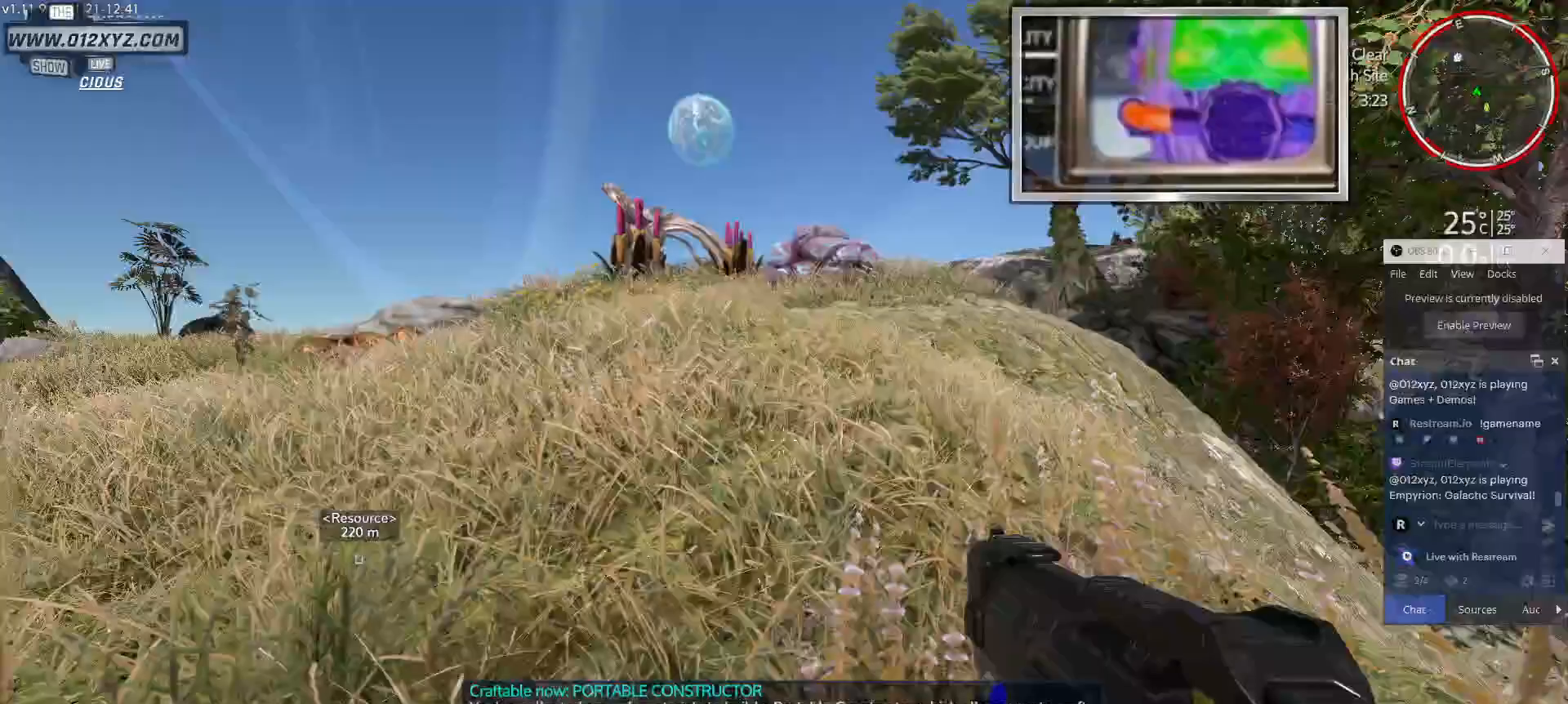
{"keys": ["a"], "mouse": [], "events": []}
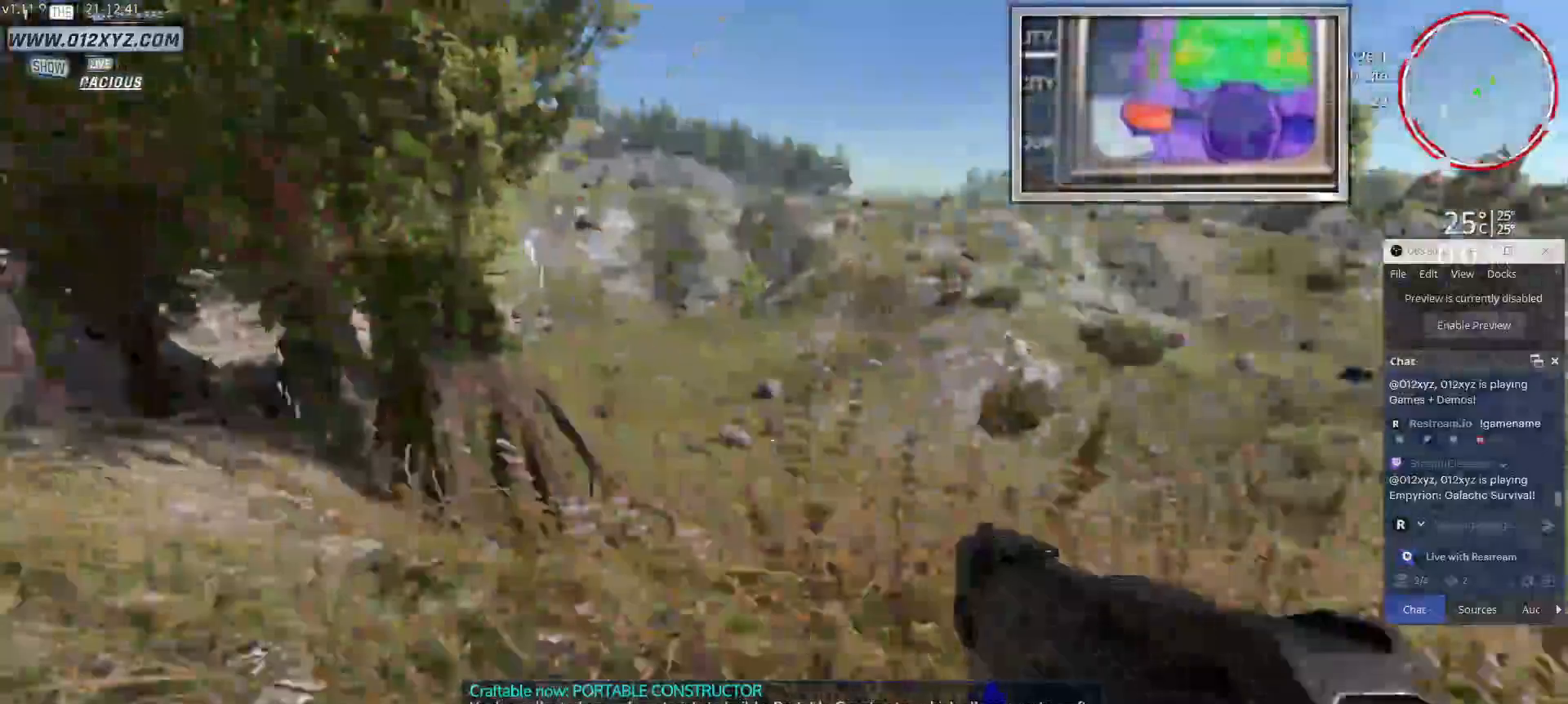
{"keys": [], "mouse": [], "events": [[367, "a", "up"]]}
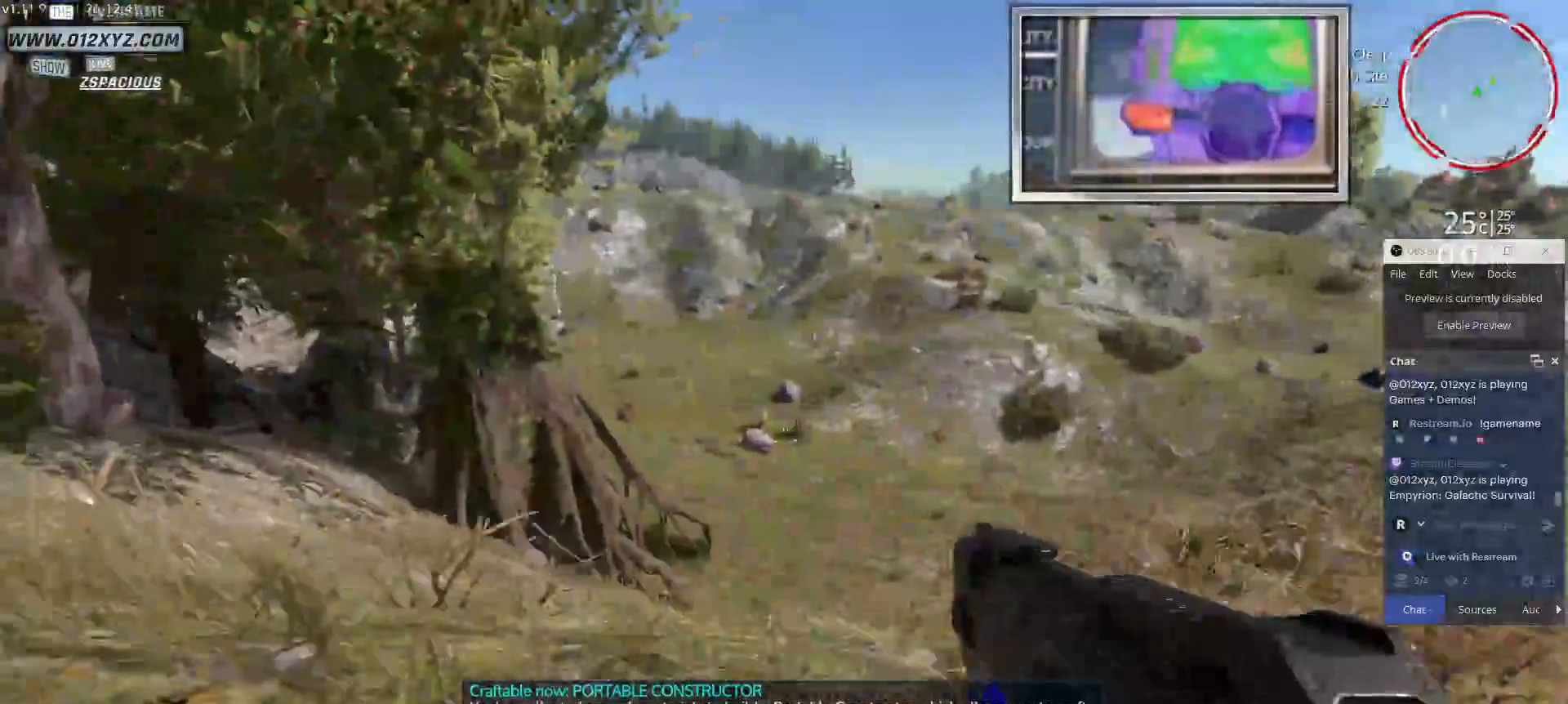
{"keys": ["w"], "mouse": [], "events": [[467, "w", "down"]]}
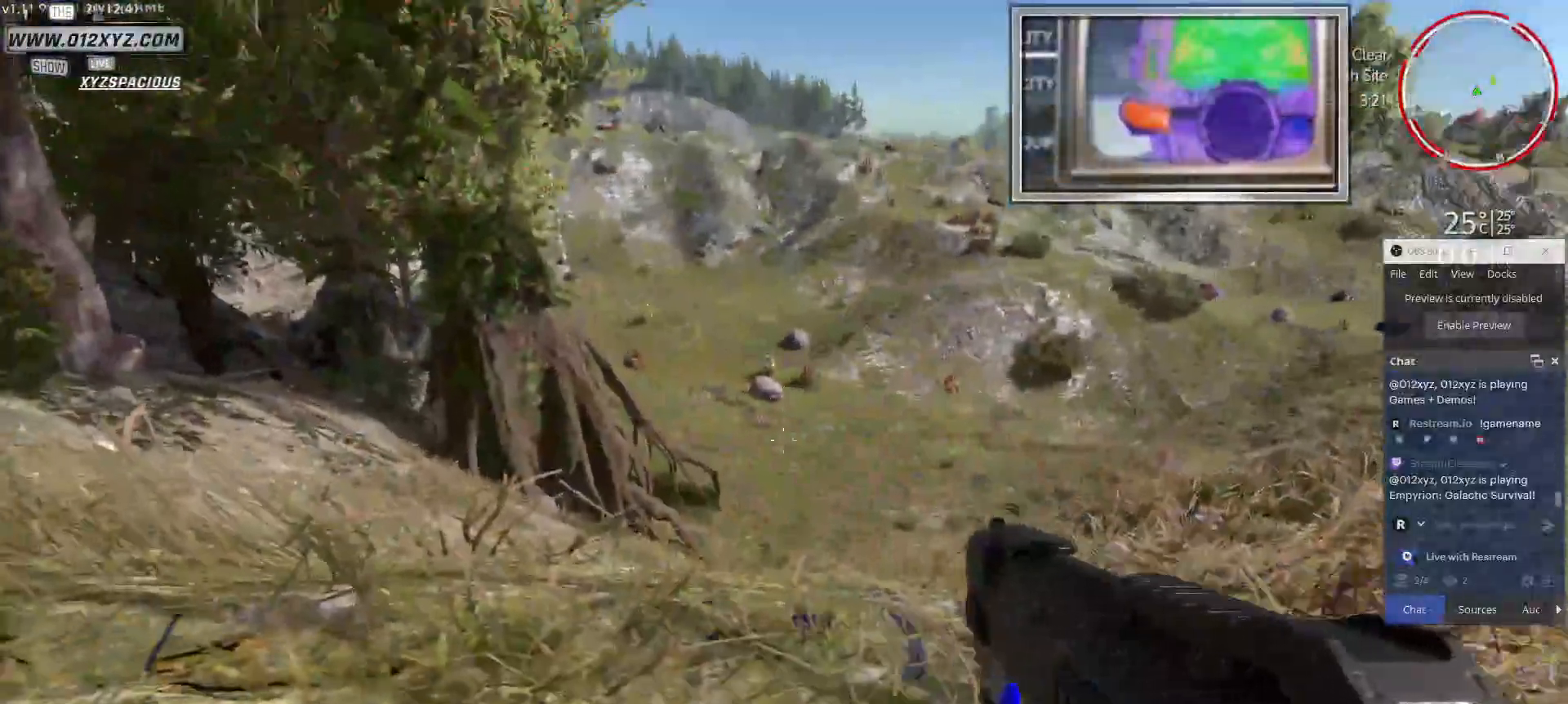
{"keys": [], "mouse": [], "events": [[233, "w", "up"]]}
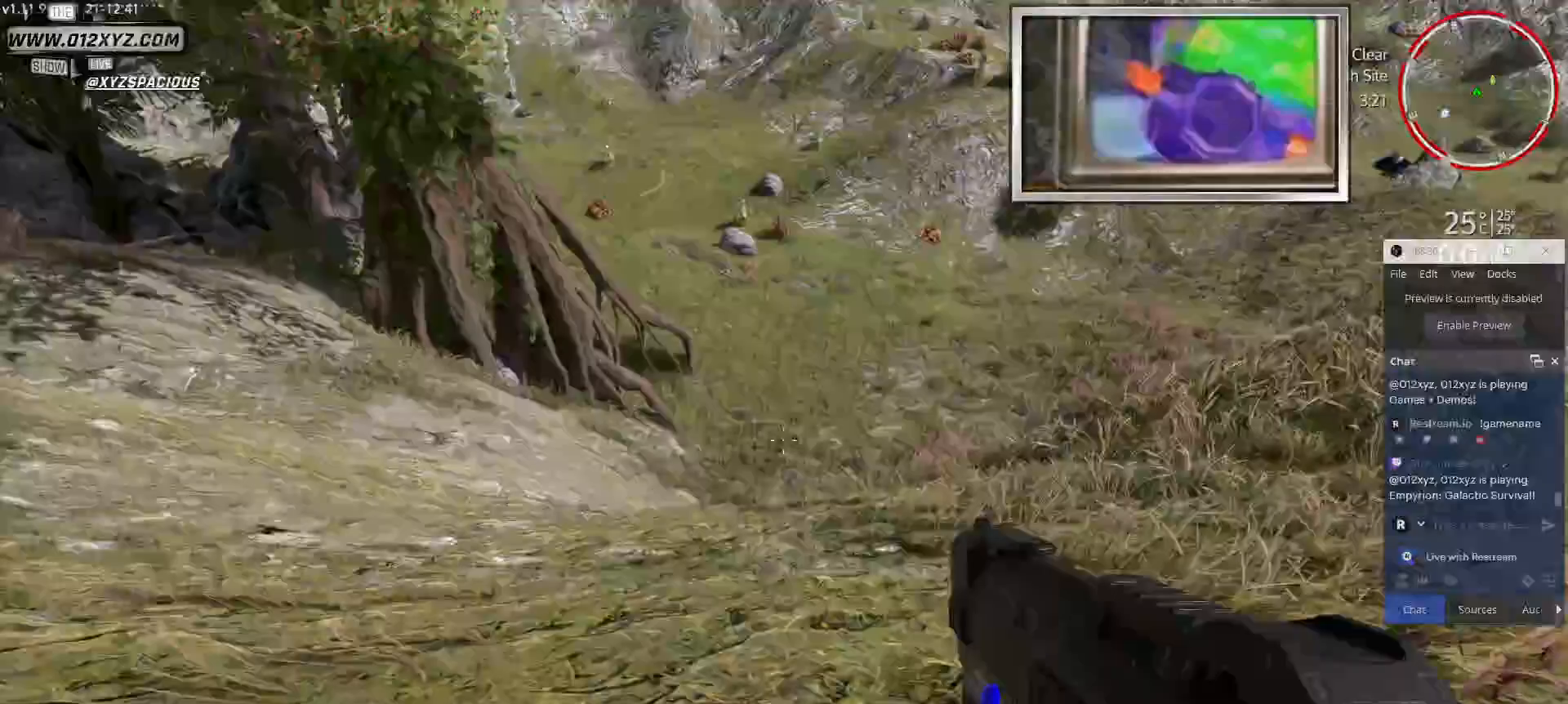
{"keys": [], "mouse": [], "events": []}
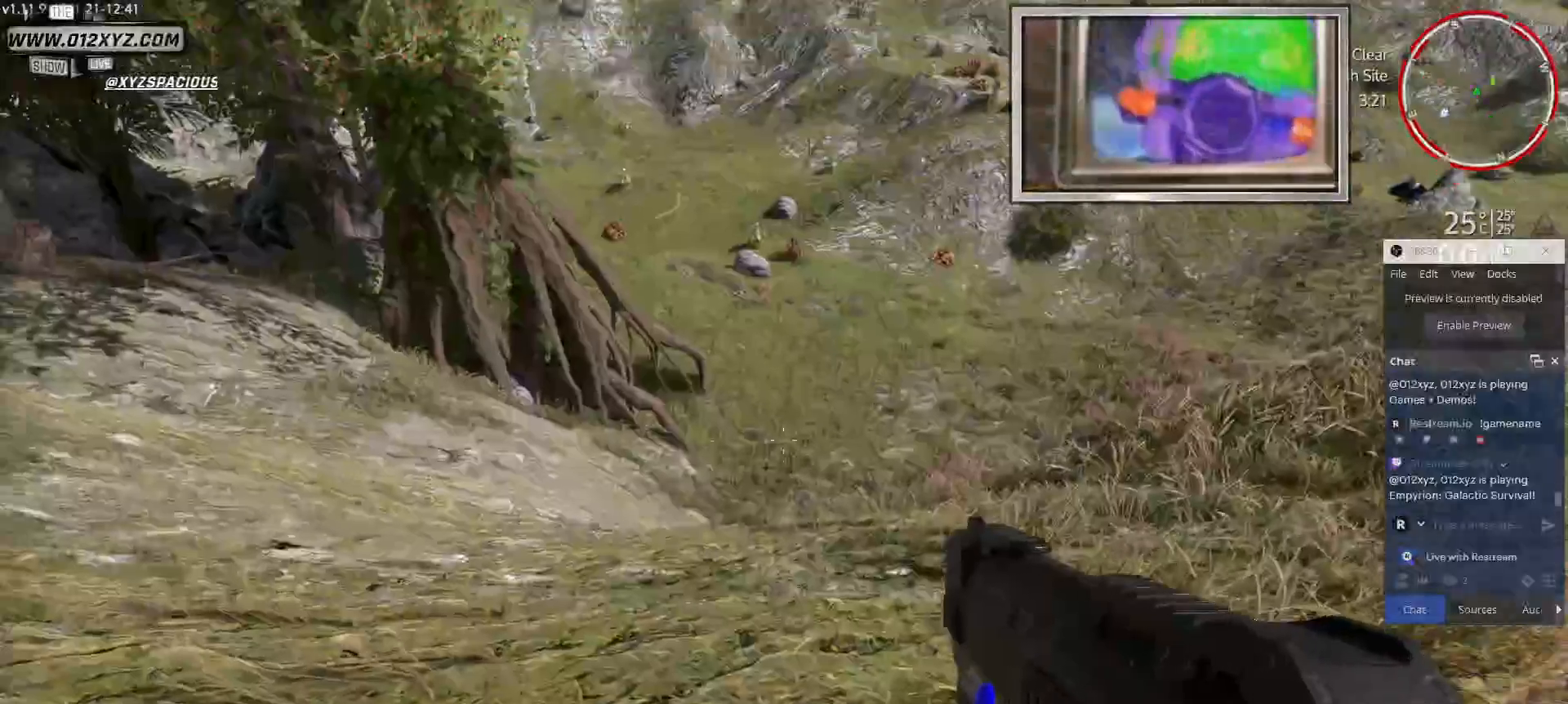
{"keys": ["w"], "mouse": [], "events": [[333, "w", "down"]]}
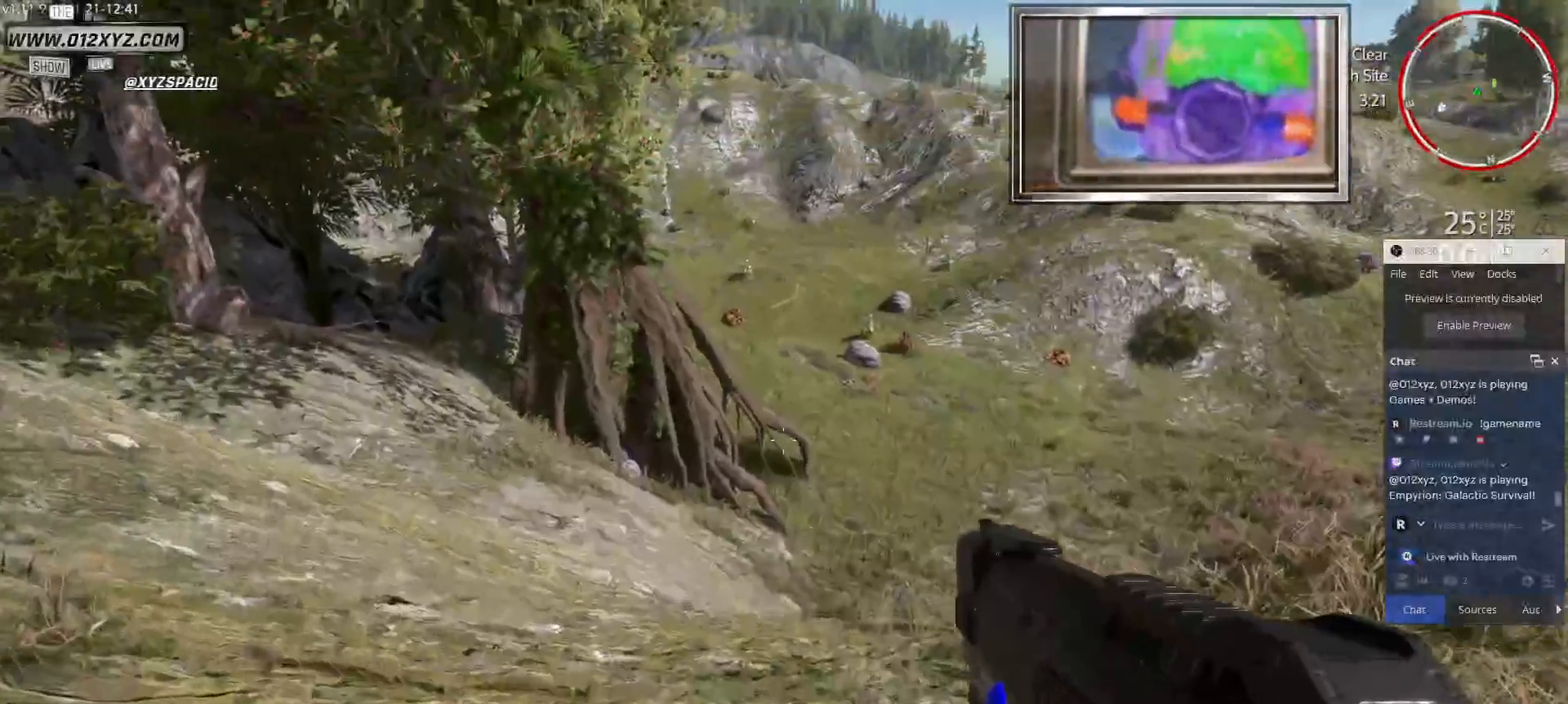
{"keys": [], "mouse": [], "events": [[300, "w", "up"]]}
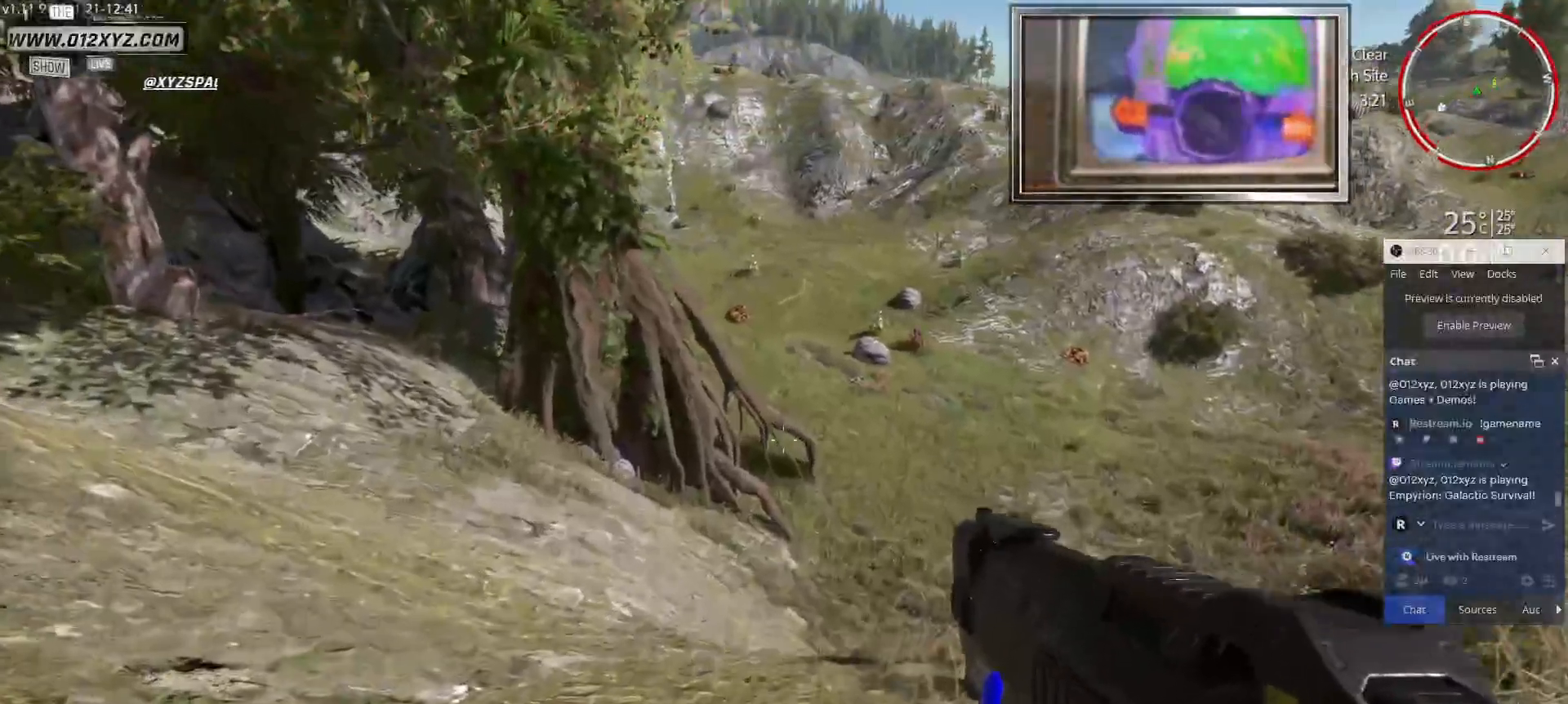
{"keys": ["a"], "mouse": [], "events": [[400, "a", "down"]]}